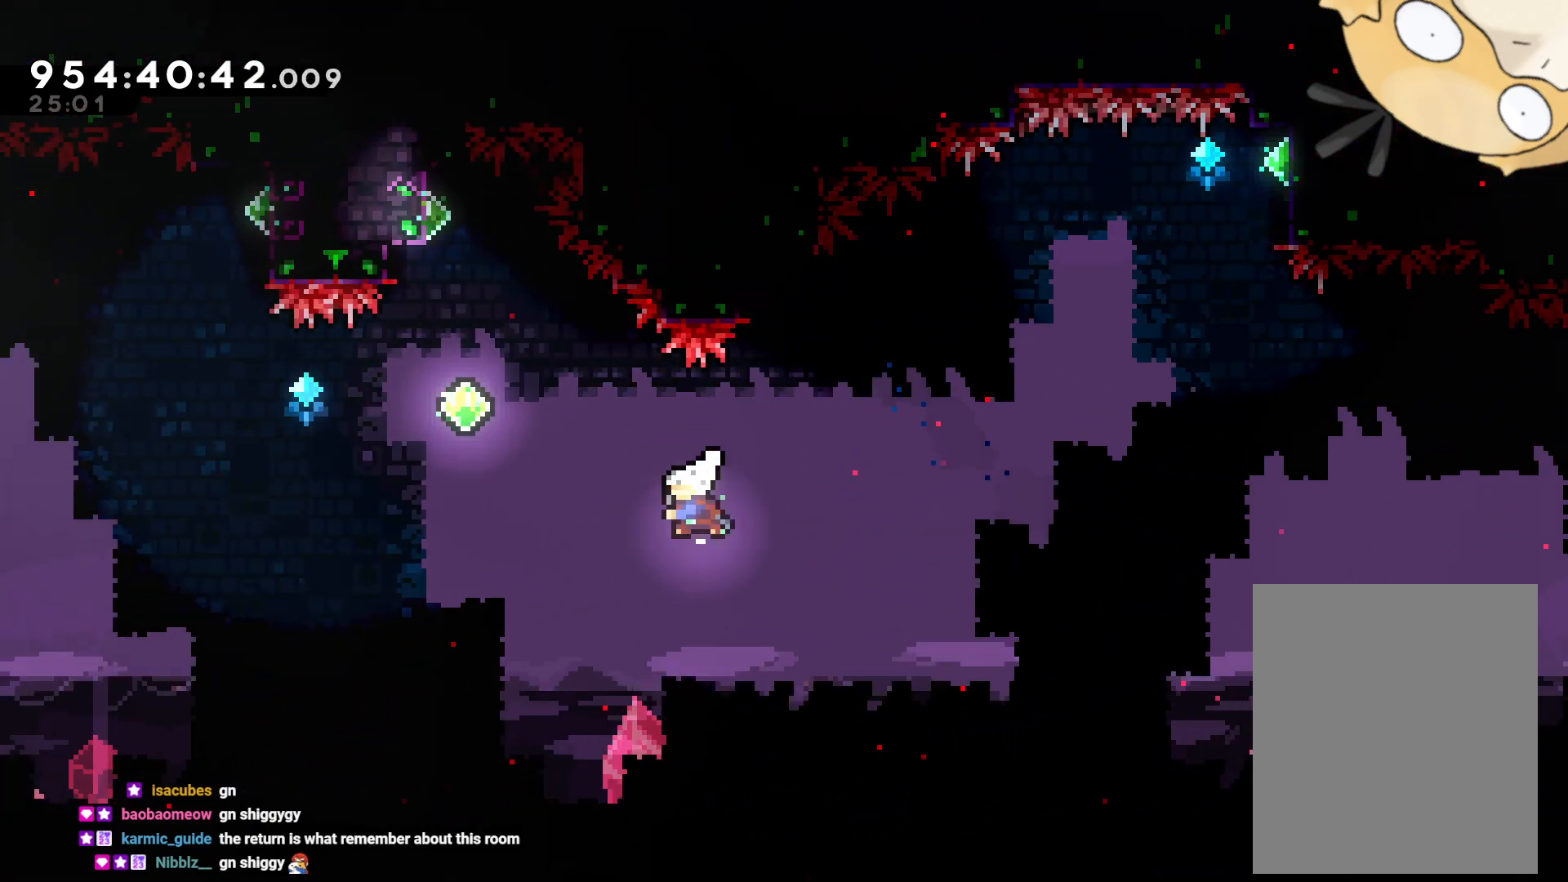
Gameplay with a controller (Nintendo layout); each line is a JSON object with the inputs held at the frame after it. "events" lists button and stick changes between this image and that frame as [ms after this image, input, new state], when the widget could be followed in between. Not read: HOME L3 R3 START.
{"buttons": [], "left_stick": "center", "right_stick": "center", "events": [[150, "Y", "up"], [267, "DPAD_UP", "up"], [333, "DPAD_LEFT", "up"]]}
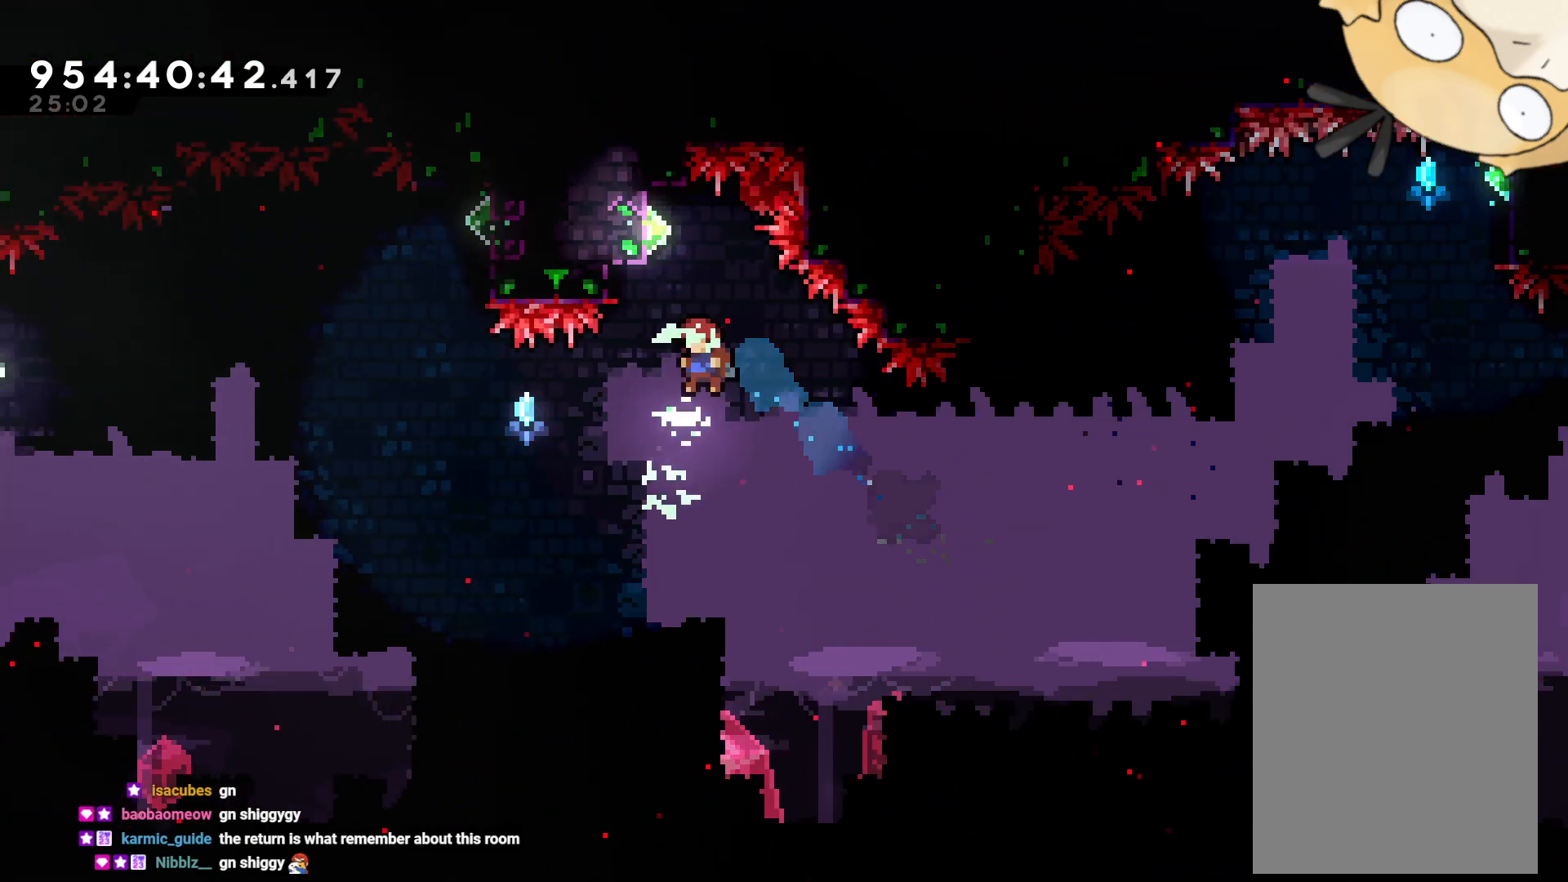
{"buttons": ["DPAD_LEFT"], "left_stick": "center", "right_stick": "center", "events": [[100, "DPAD_UP", "down"], [117, "Y", "down"], [250, "DPAD_UP", "up"], [283, "Y", "up"], [367, "DPAD_LEFT", "down"]]}
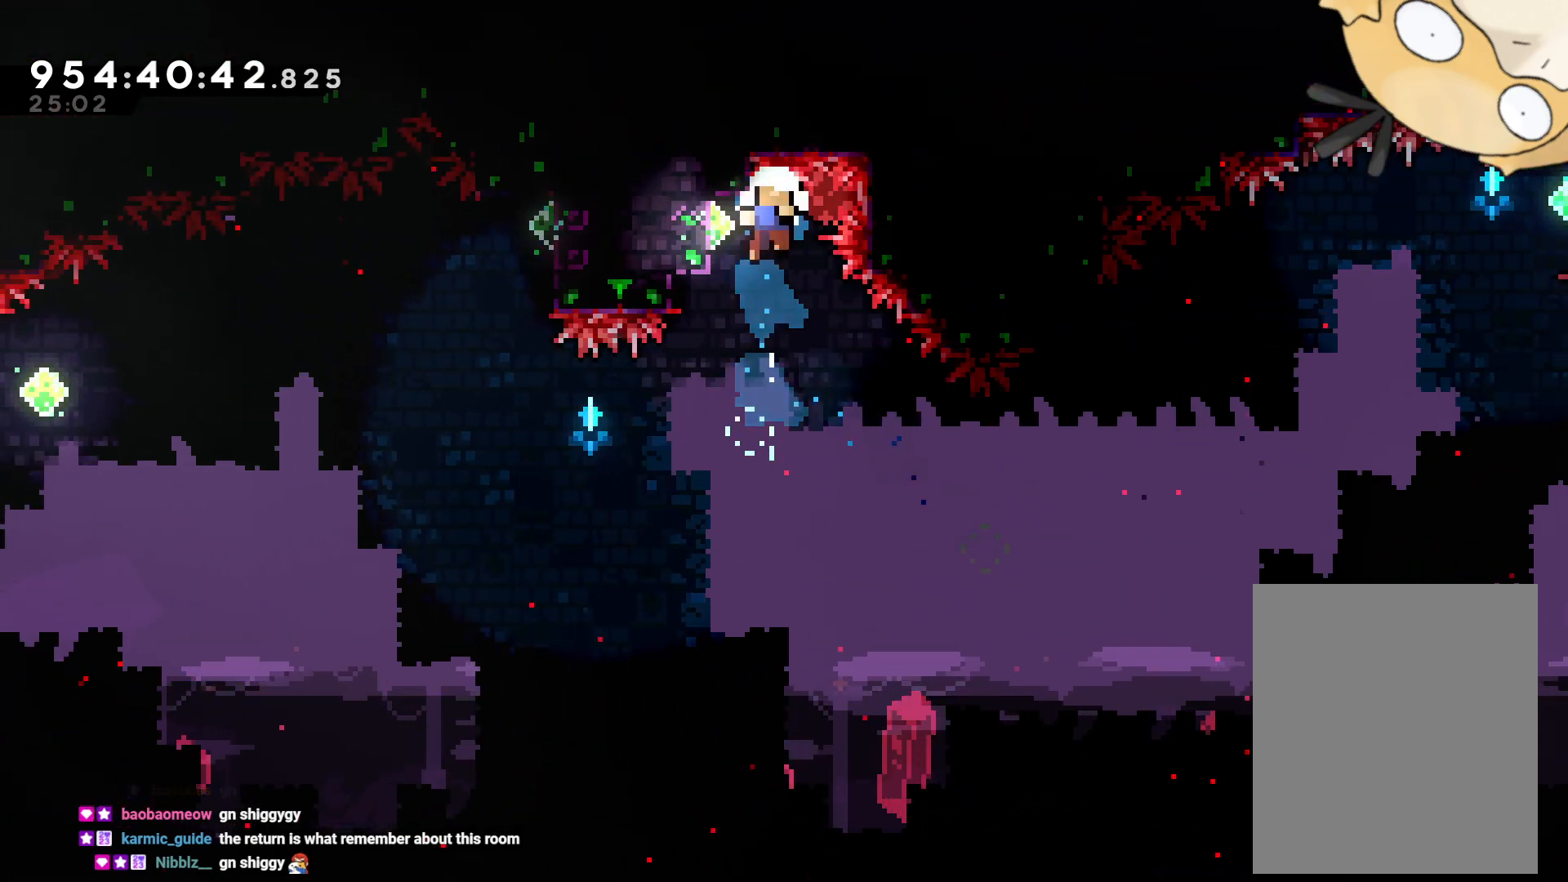
{"buttons": ["A"], "left_stick": "center", "right_stick": "center", "events": [[17, "L2", "down"], [167, "DPAD_LEFT", "up"], [250, "A", "down"], [267, "L2", "up"], [317, "A", "up"], [417, "A", "down"]]}
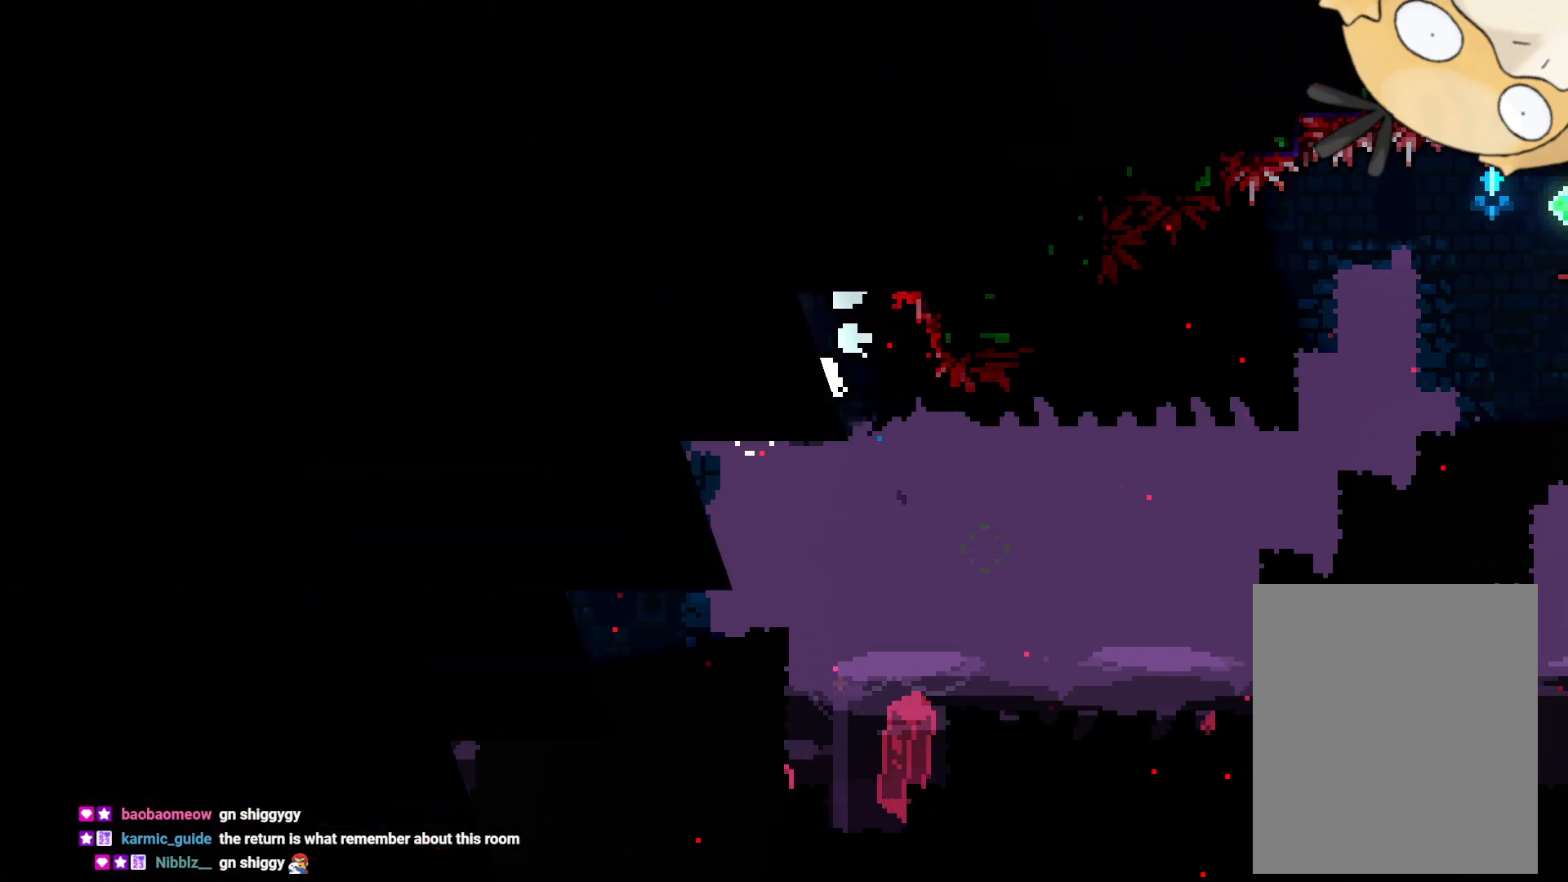
{"buttons": [], "left_stick": "center", "right_stick": "center", "events": [[17, "A", "up"]]}
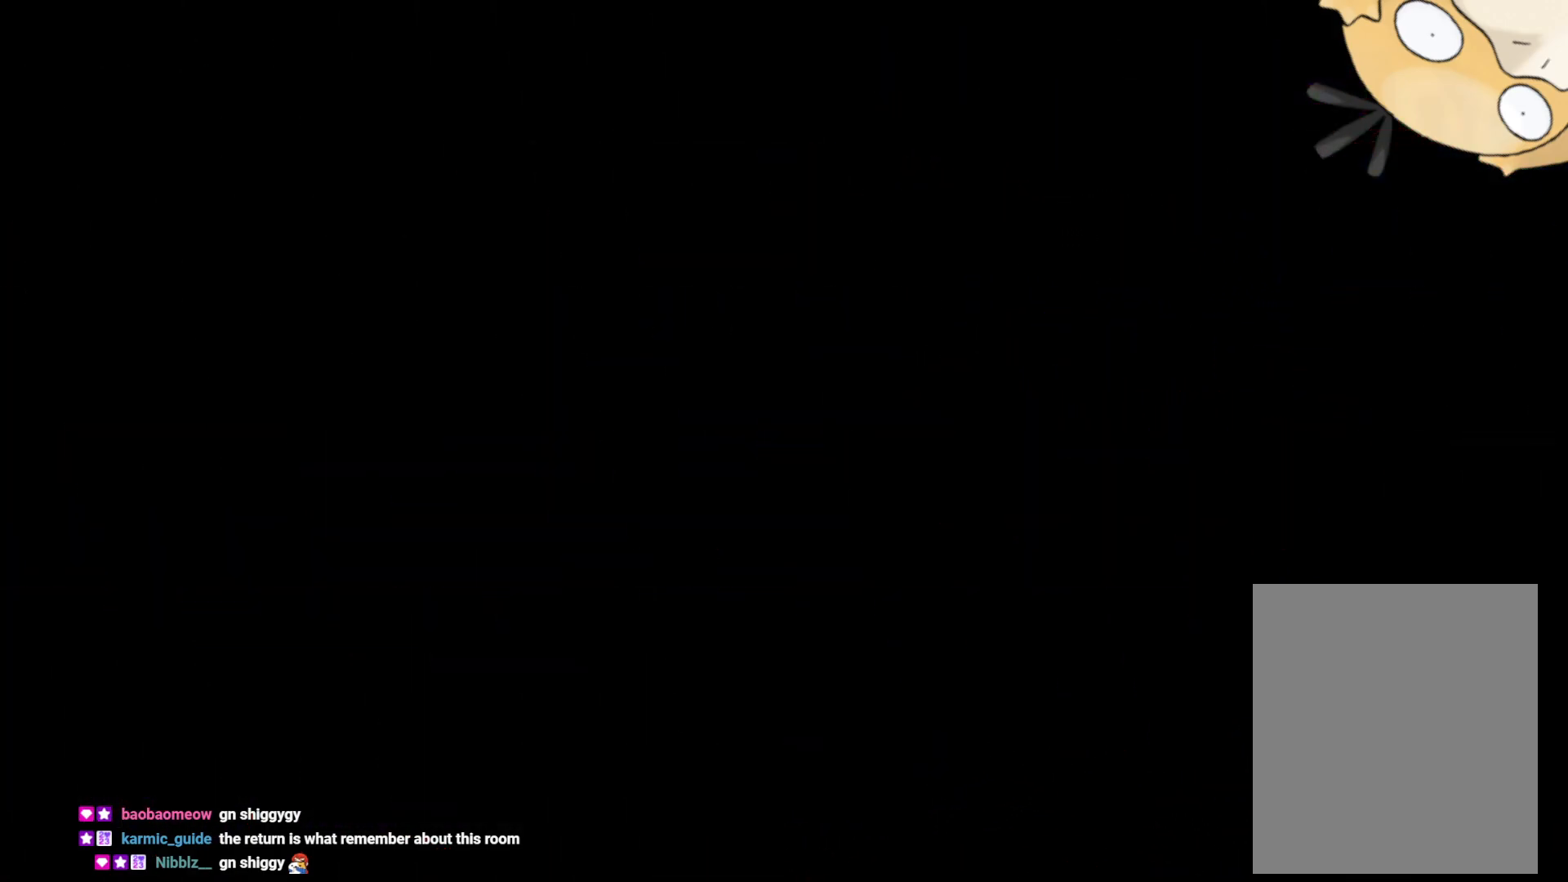
{"buttons": ["DPAD_LEFT"], "left_stick": "center", "right_stick": "center", "events": [[383, "DPAD_LEFT", "down"]]}
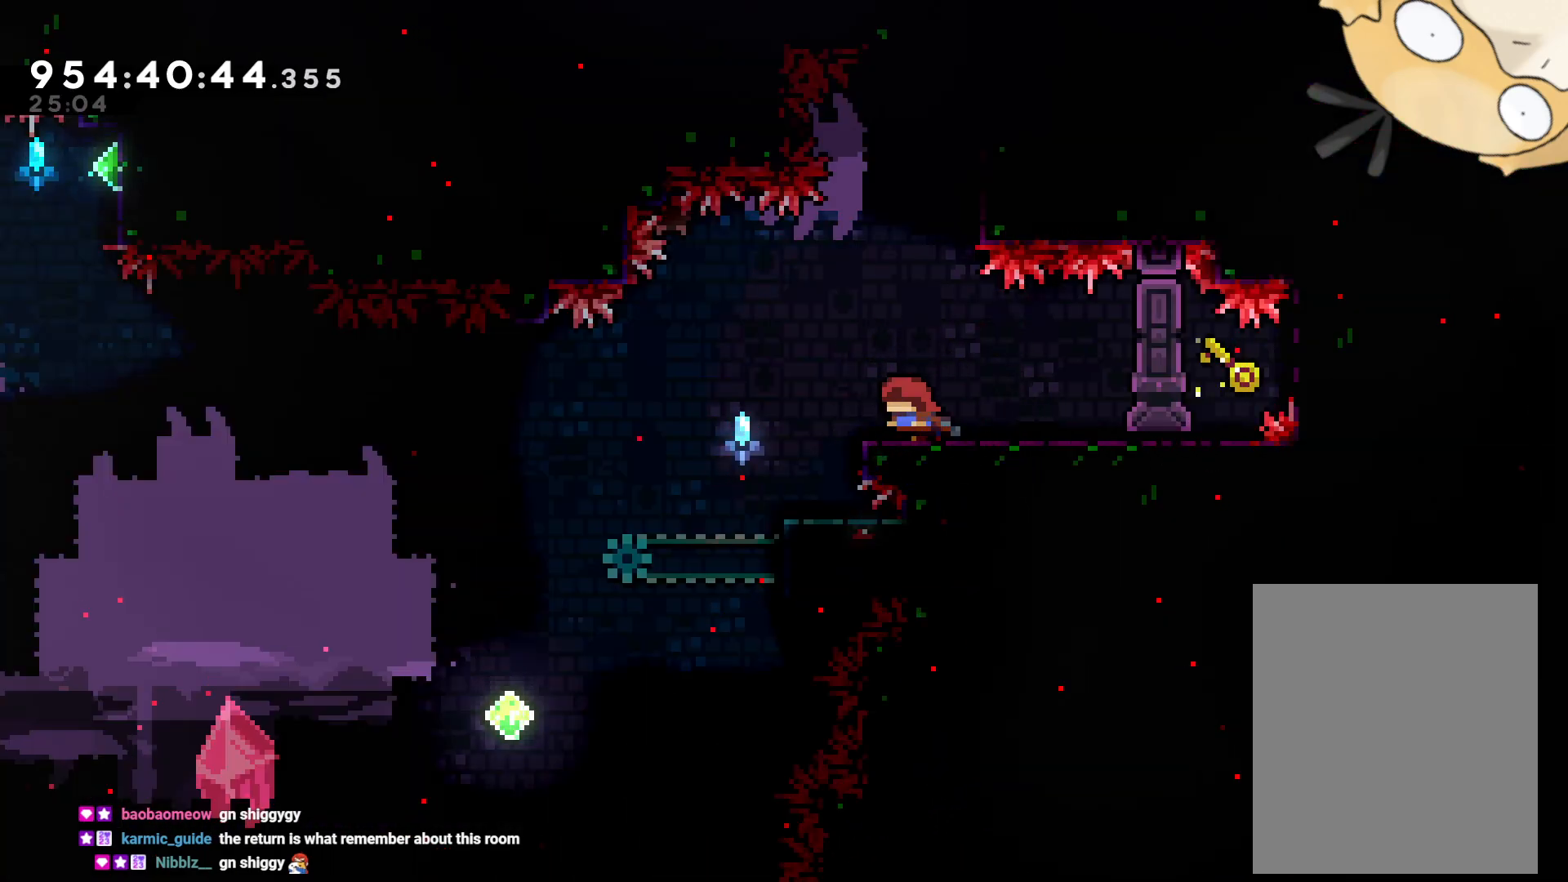
{"buttons": [], "left_stick": "center", "right_stick": "center", "events": [[50, "DPAD_LEFT", "up"], [333, "DPAD_LEFT", "down"], [500, "DPAD_LEFT", "up"]]}
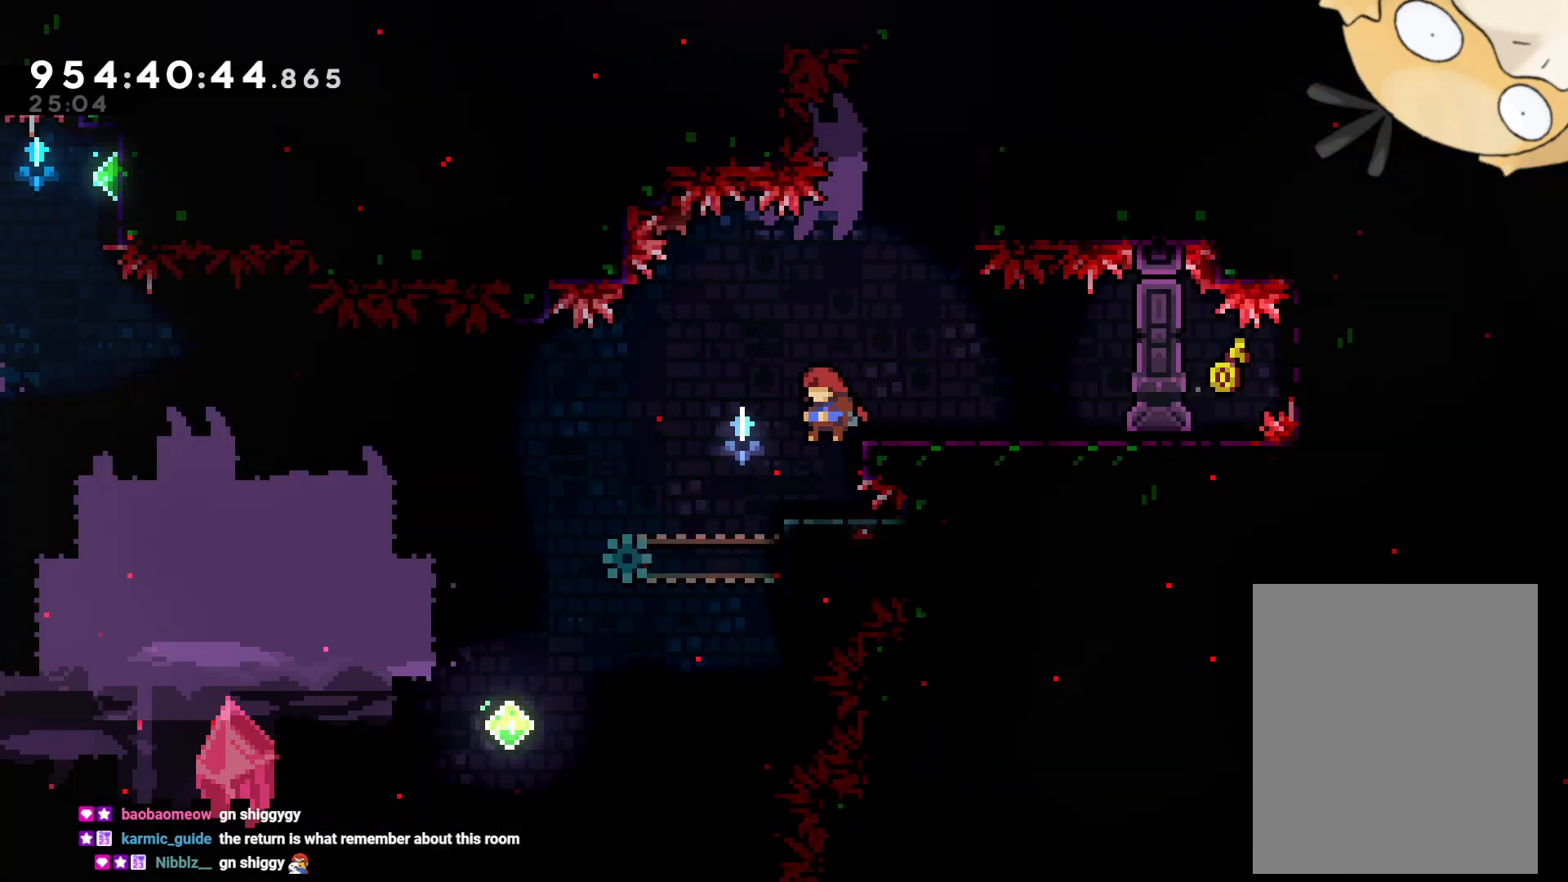
{"buttons": [], "left_stick": "center", "right_stick": "center", "events": []}
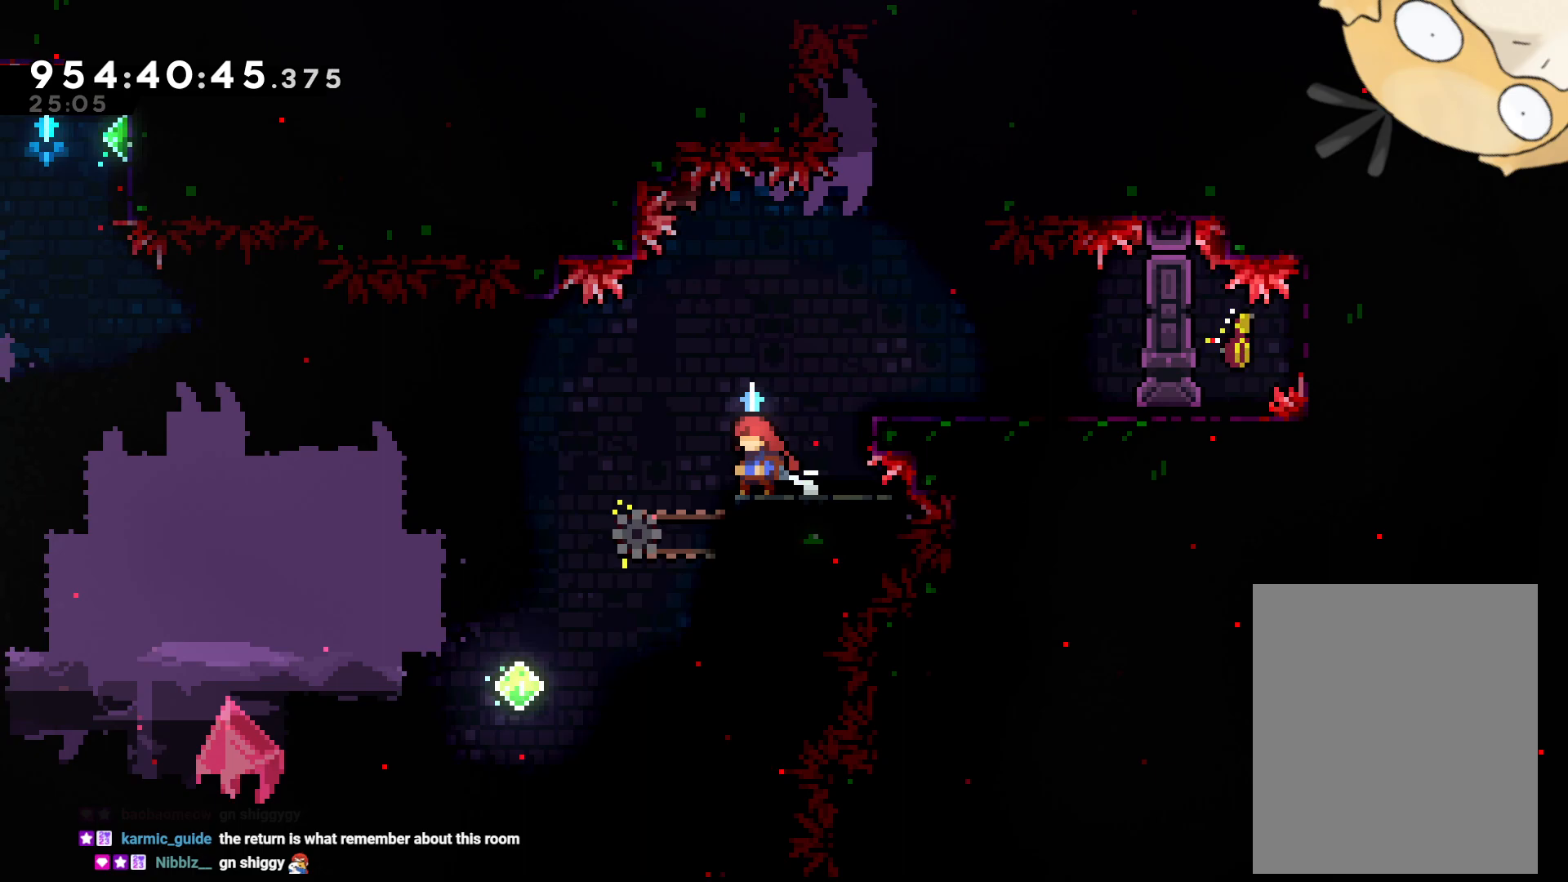
{"buttons": ["B", "DPAD_UP", "DPAD_LEFT"], "left_stick": "center", "right_stick": "center", "events": [[233, "DPAD_LEFT", "down"], [367, "B", "down"], [500, "DPAD_UP", "down"]]}
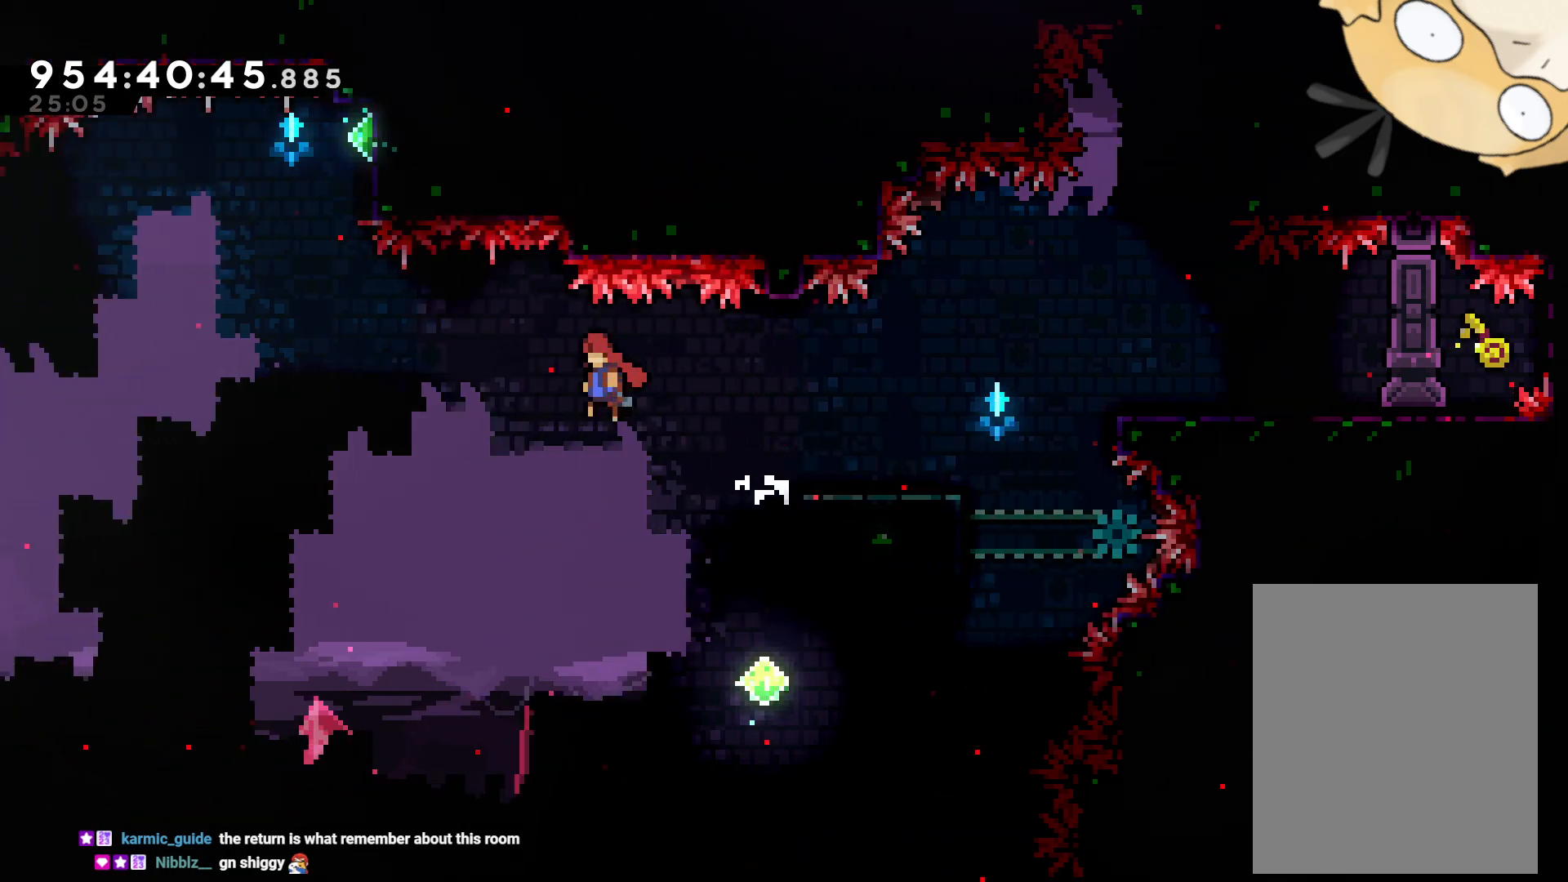
{"buttons": ["B", "L2", "DPAD_UP", "DPAD_LEFT"], "left_stick": "center", "right_stick": "center", "events": [[150, "L2", "down"]]}
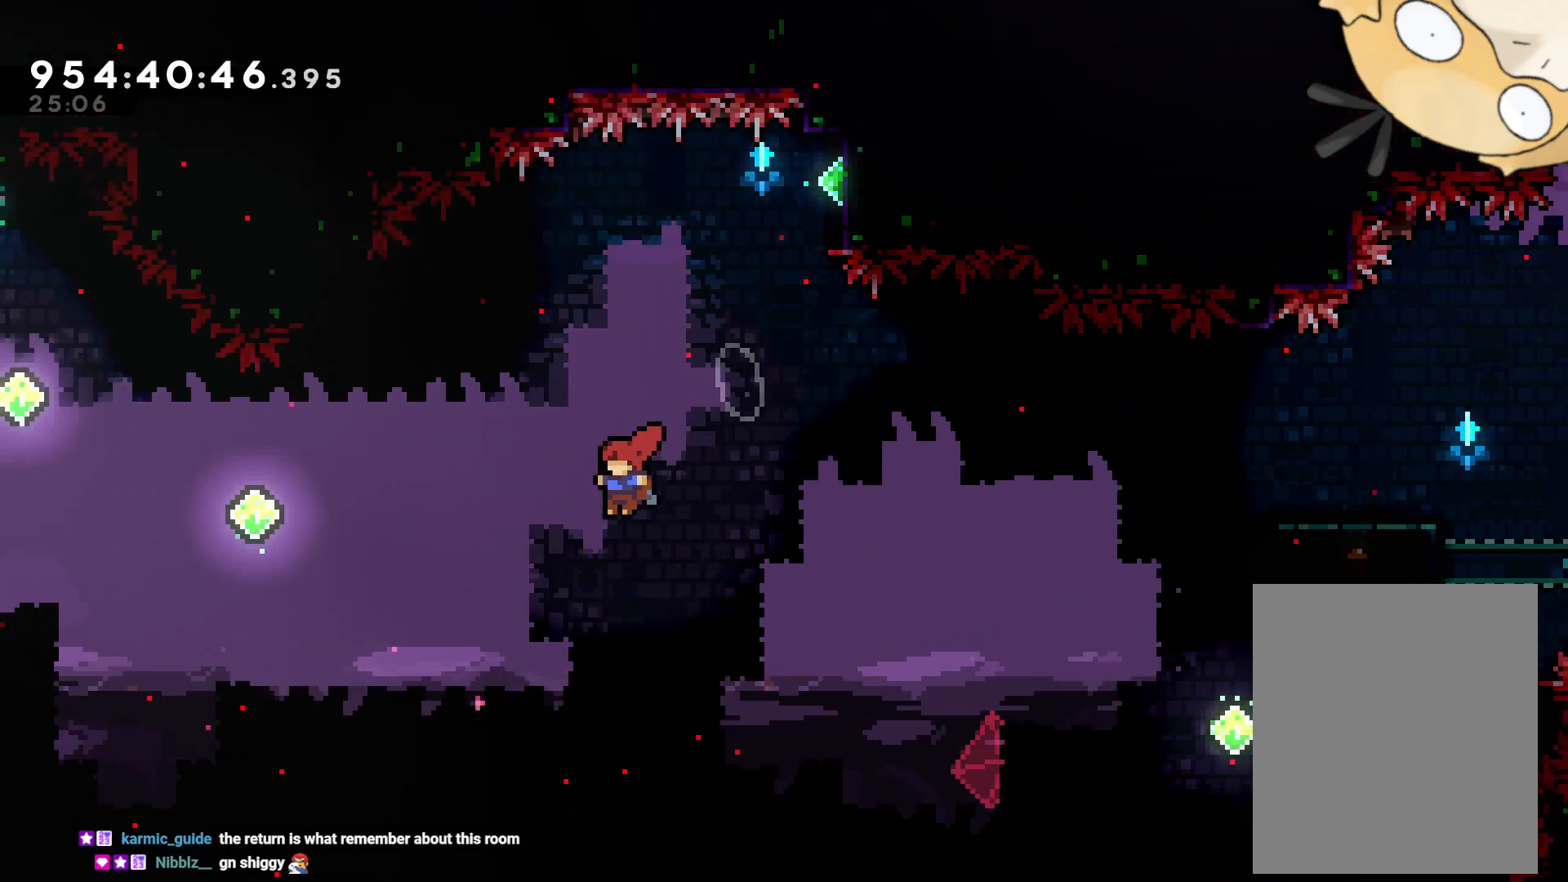
{"buttons": ["L2", "DPAD_UP", "DPAD_LEFT"], "left_stick": "center", "right_stick": "center", "events": [[83, "left_stick", "up-left"], [117, "Y", "down"], [200, "B", "up"], [233, "left_stick", "center"], [250, "Y", "up"], [400, "A", "down"], [417, "A", "up"]]}
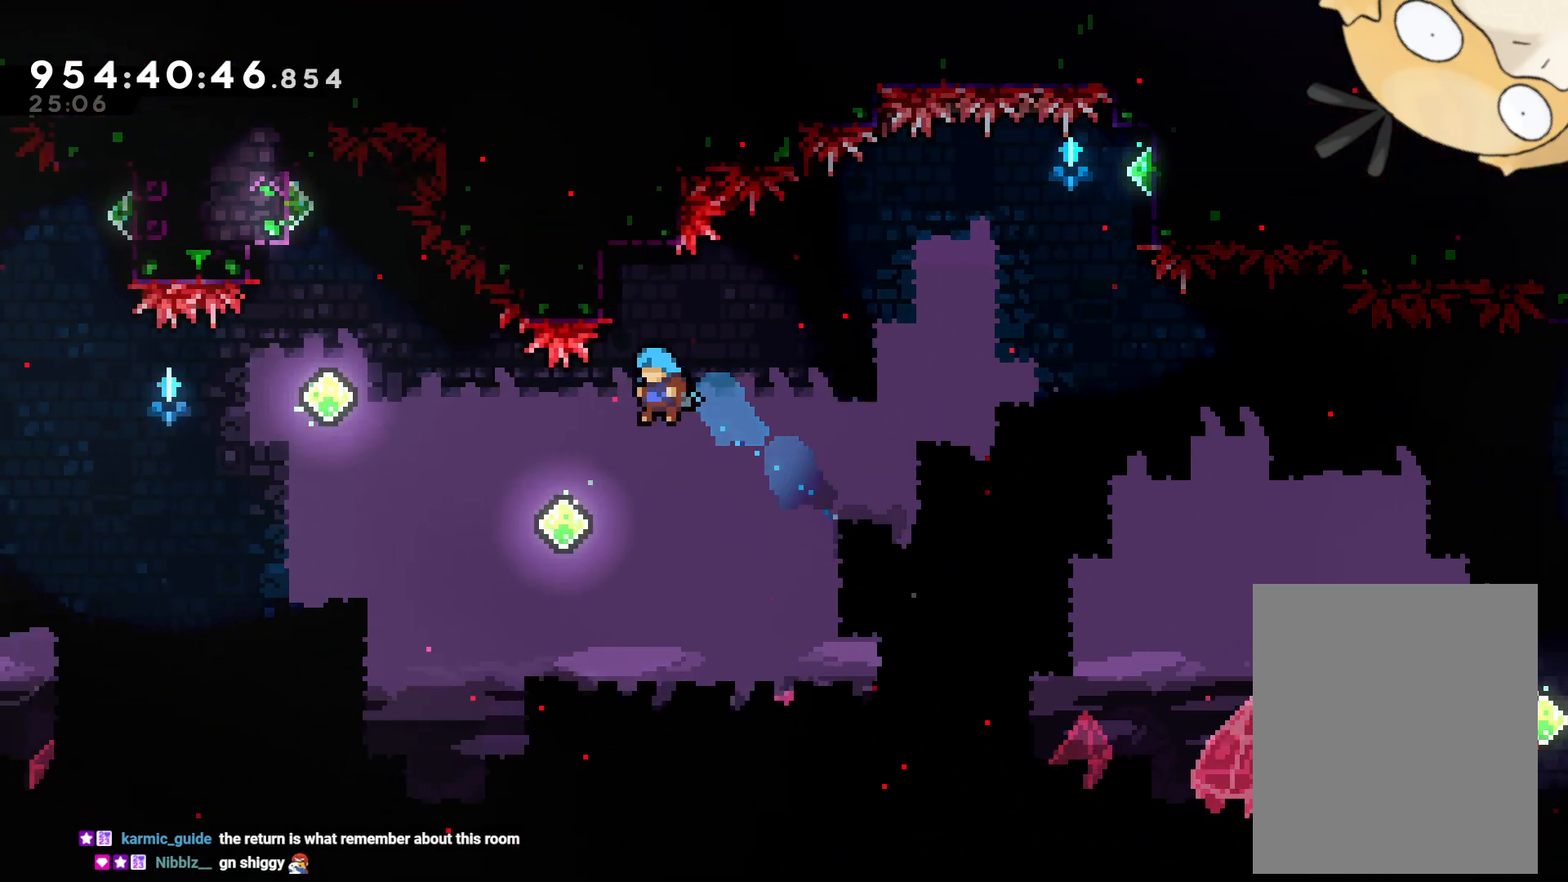
{"buttons": ["L2", "DPAD_UP", "DPAD_LEFT"], "left_stick": "center", "right_stick": "center", "events": [[317, "Y", "down"], [500, "Y", "up"]]}
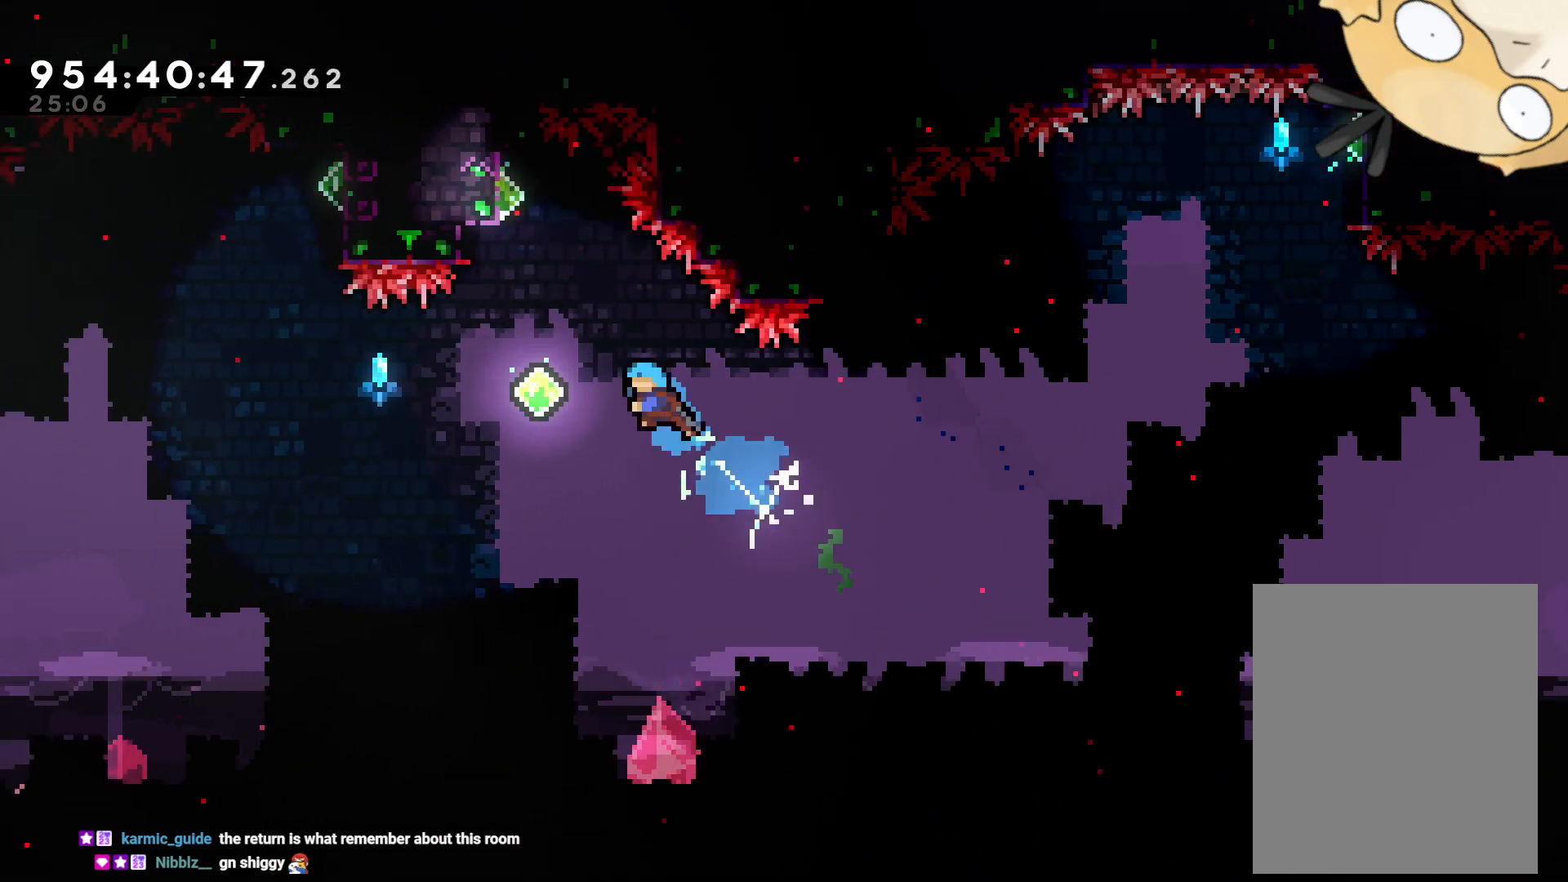
{"buttons": ["Y", "DPAD_UP"], "left_stick": "center", "right_stick": "center", "events": [[200, "DPAD_UP", "up"], [200, "L2", "up"], [233, "DPAD_LEFT", "up"], [433, "DPAD_UP", "down"], [450, "Y", "down"]]}
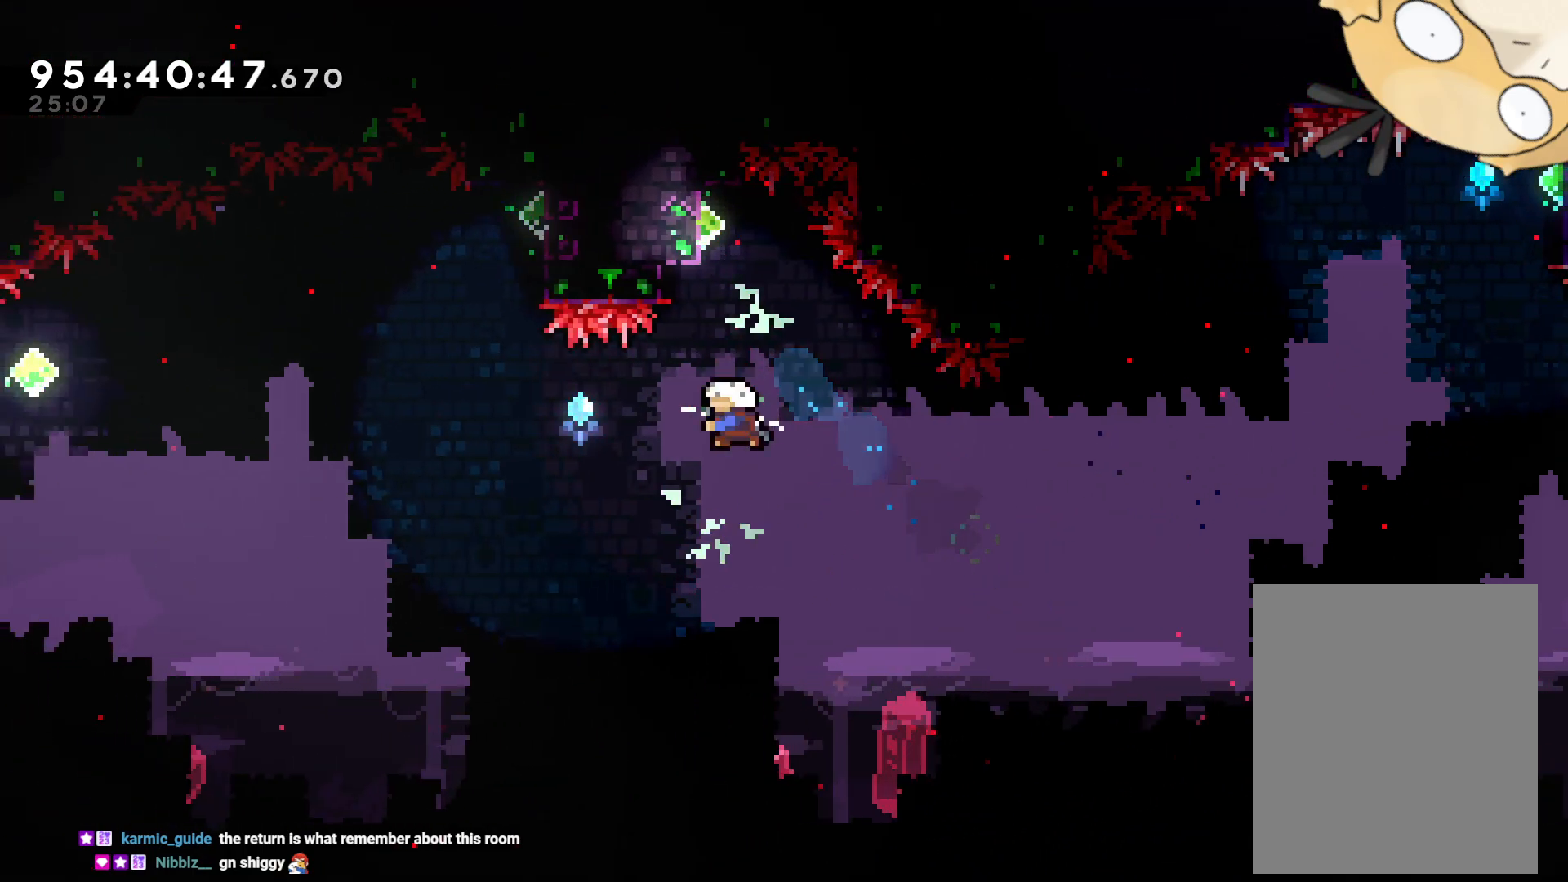
{"buttons": ["L2"], "left_stick": "center", "right_stick": "center", "events": [[100, "DPAD_UP", "up"], [150, "Y", "up"], [217, "DPAD_LEFT", "down"], [317, "L2", "down"], [433, "DPAD_LEFT", "up"]]}
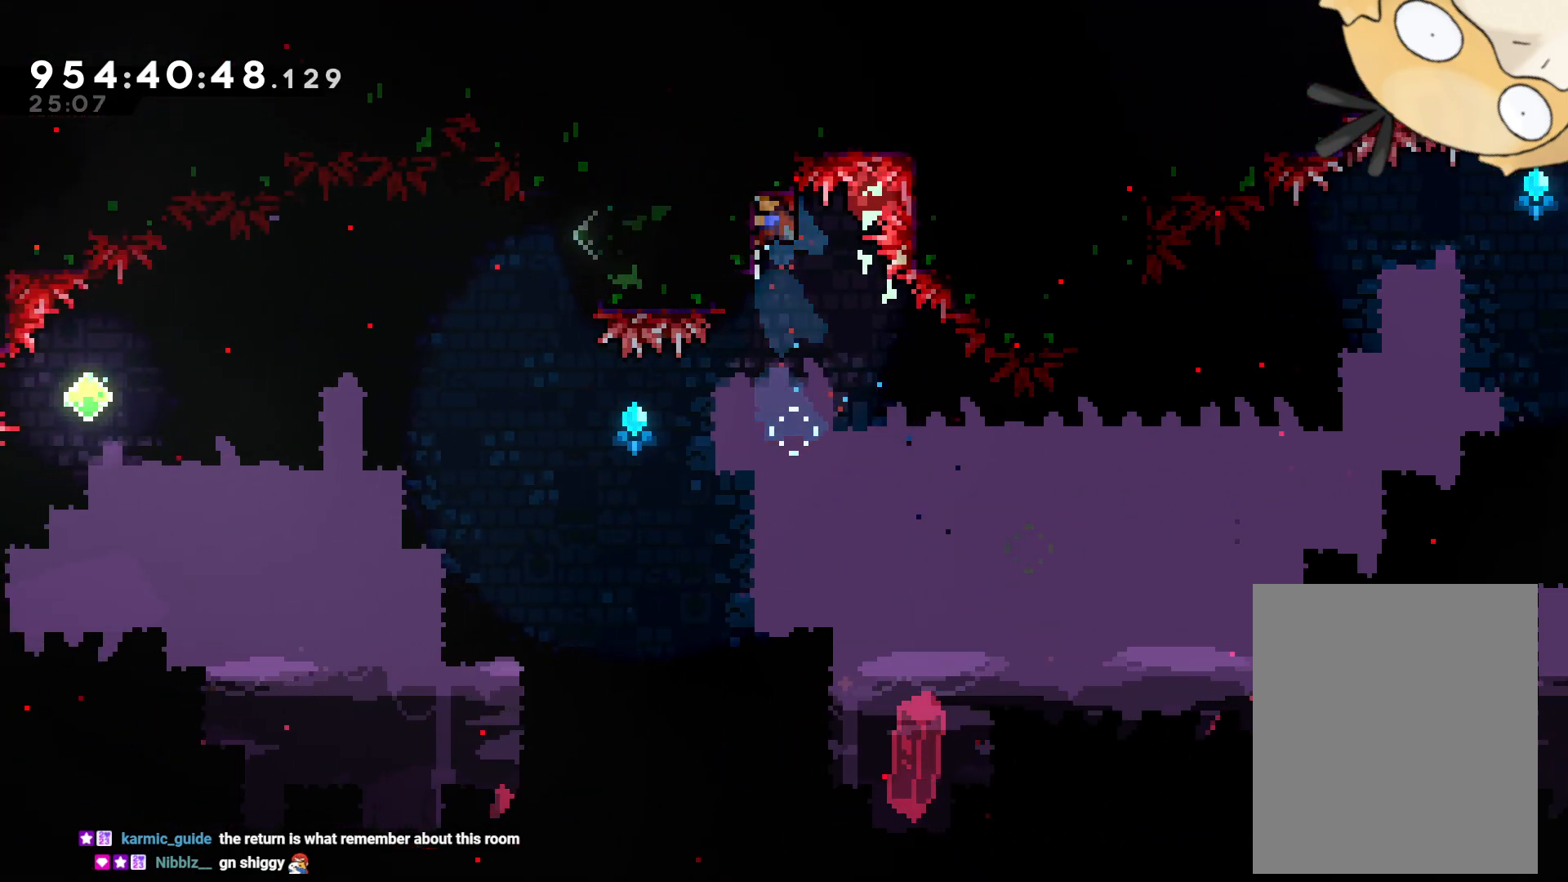
{"buttons": ["L2"], "left_stick": "center", "right_stick": "center", "events": [[50, "DPAD_DOWN", "down"], [150, "DPAD_DOWN", "up"]]}
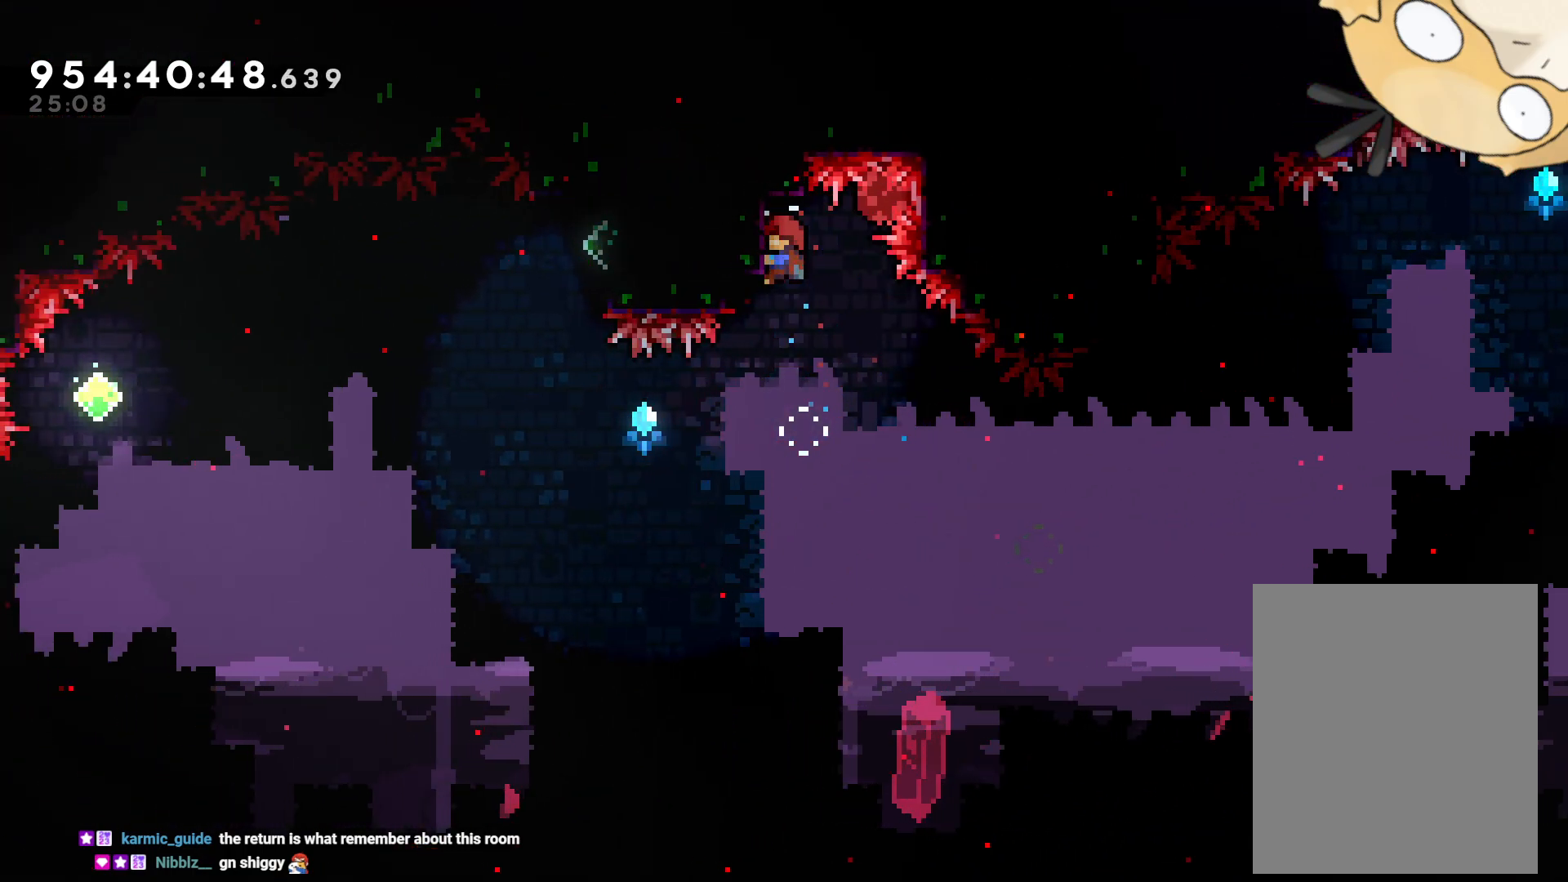
{"buttons": ["L2"], "left_stick": "center", "right_stick": "center", "events": []}
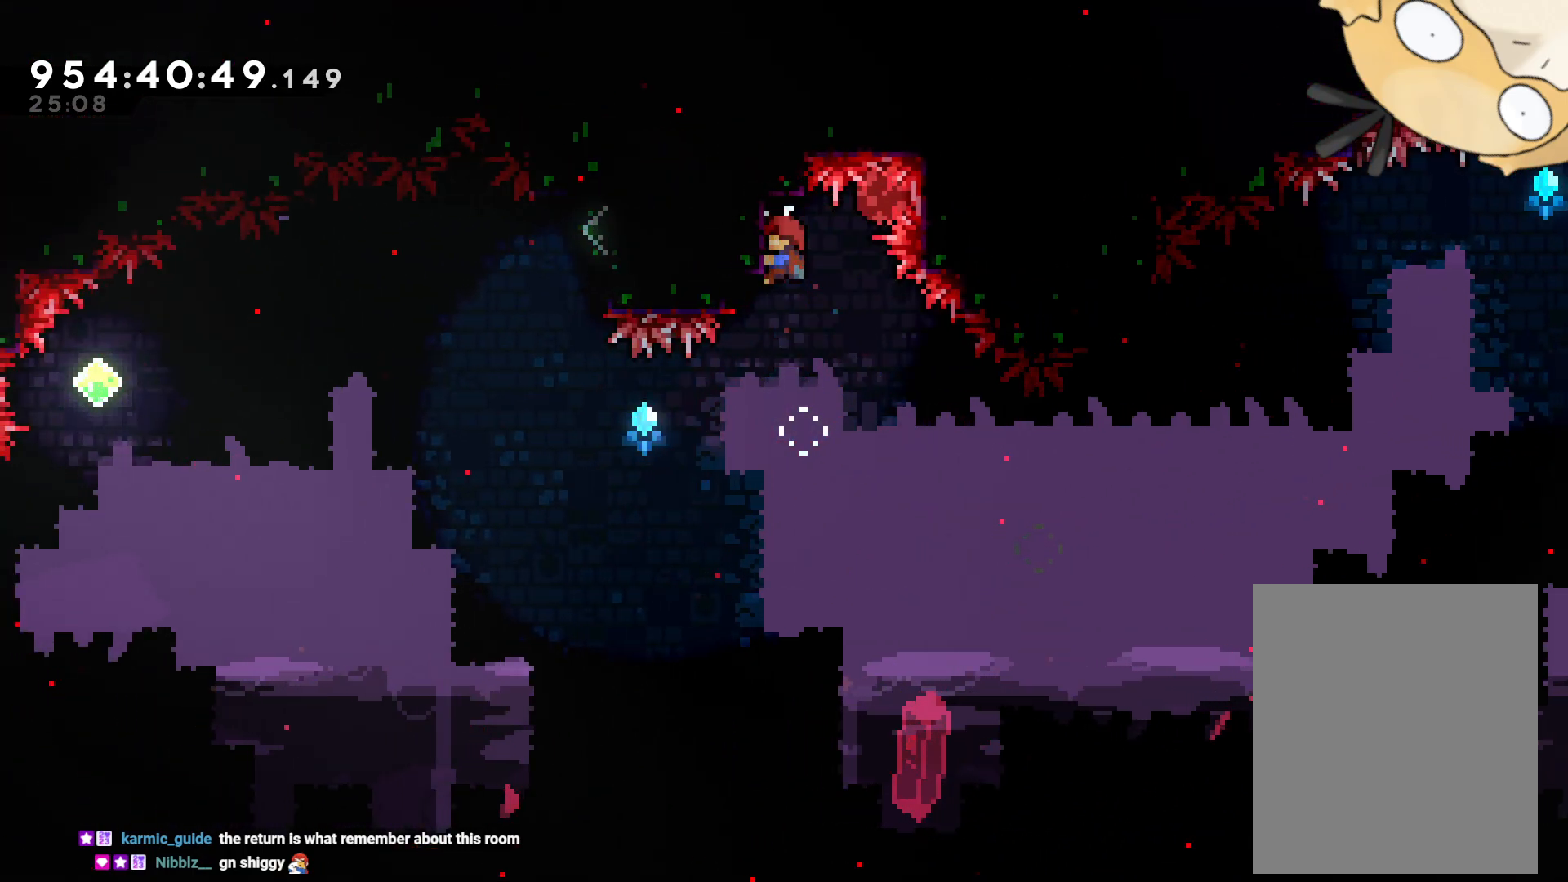
{"buttons": ["L2"], "left_stick": "center", "right_stick": "center", "events": []}
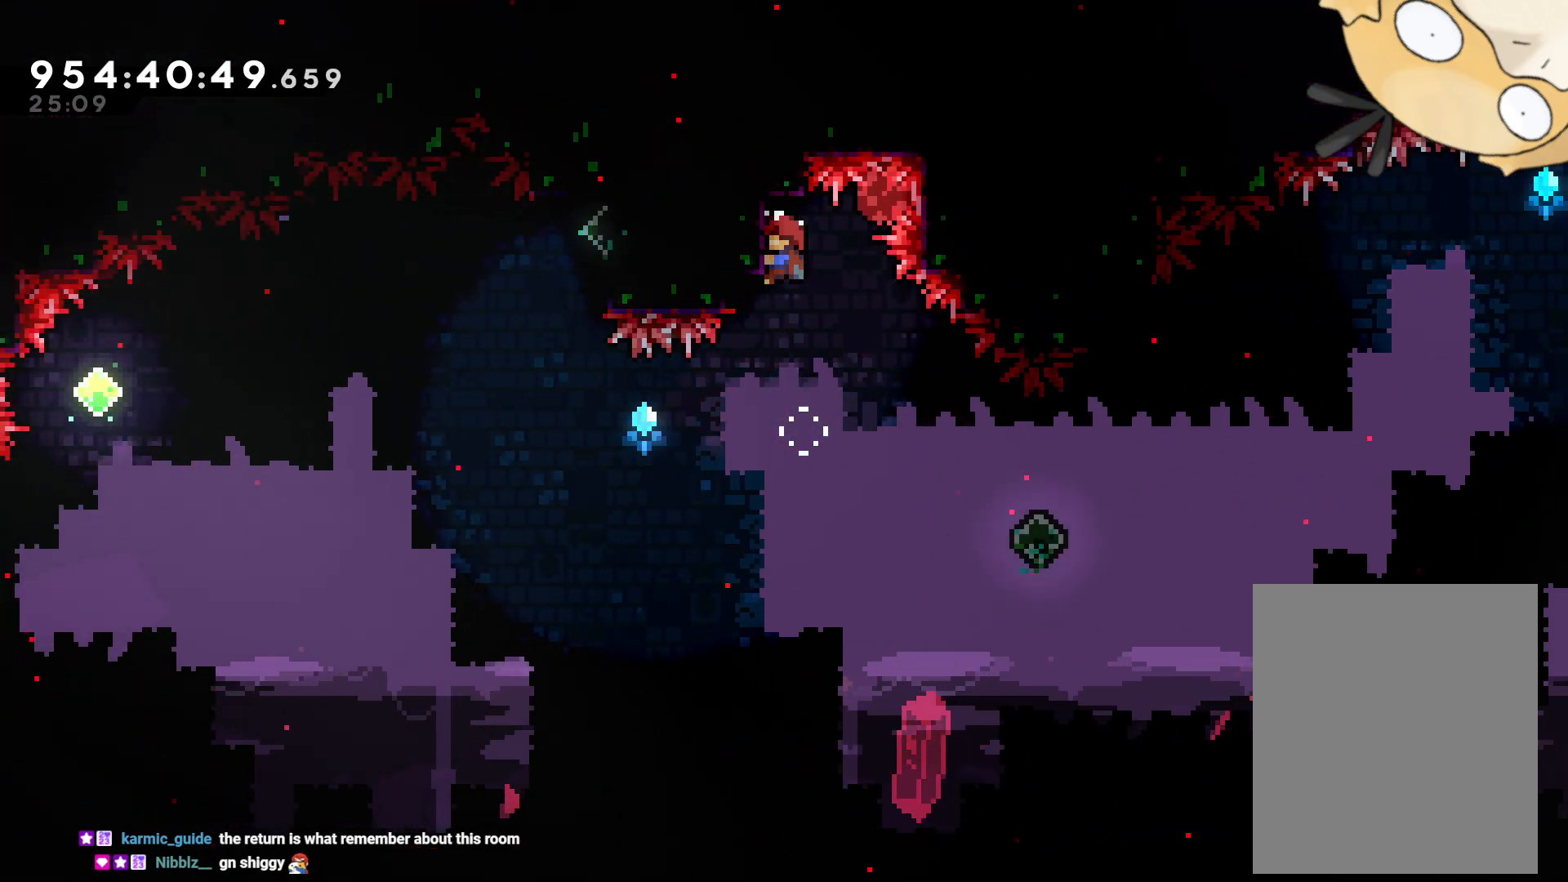
{"buttons": ["L2"], "left_stick": "center", "right_stick": "center", "events": []}
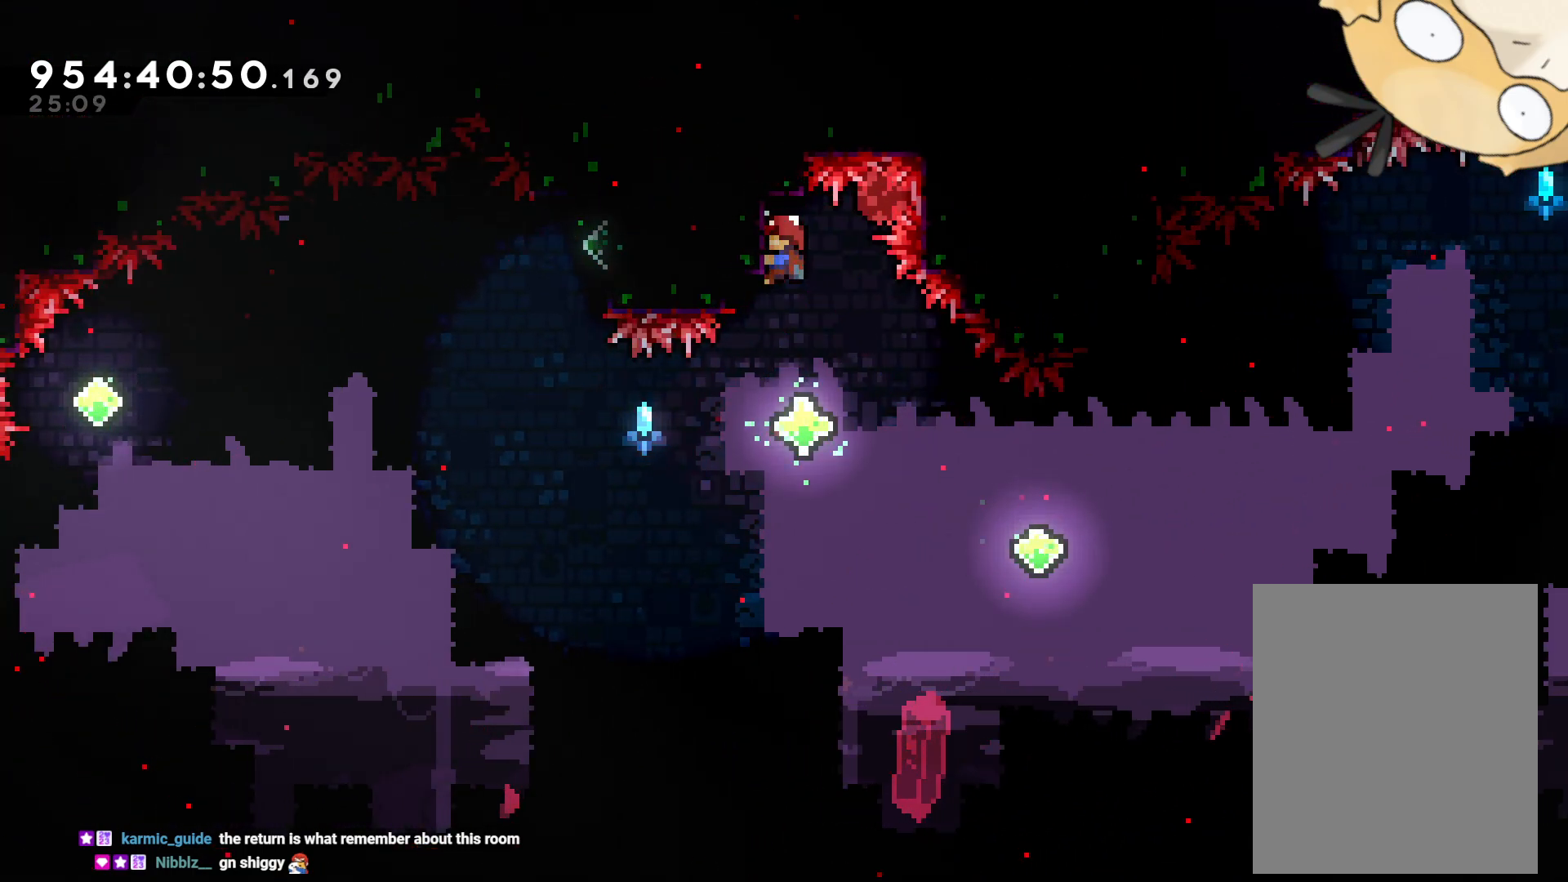
{"buttons": ["DPAD_LEFT"], "left_stick": "center", "right_stick": "center", "events": [[17, "L2", "up"], [117, "DPAD_RIGHT", "down"], [250, "DPAD_RIGHT", "up"], [317, "DPAD_LEFT", "down"], [350, "Y", "down"], [467, "Y", "up"]]}
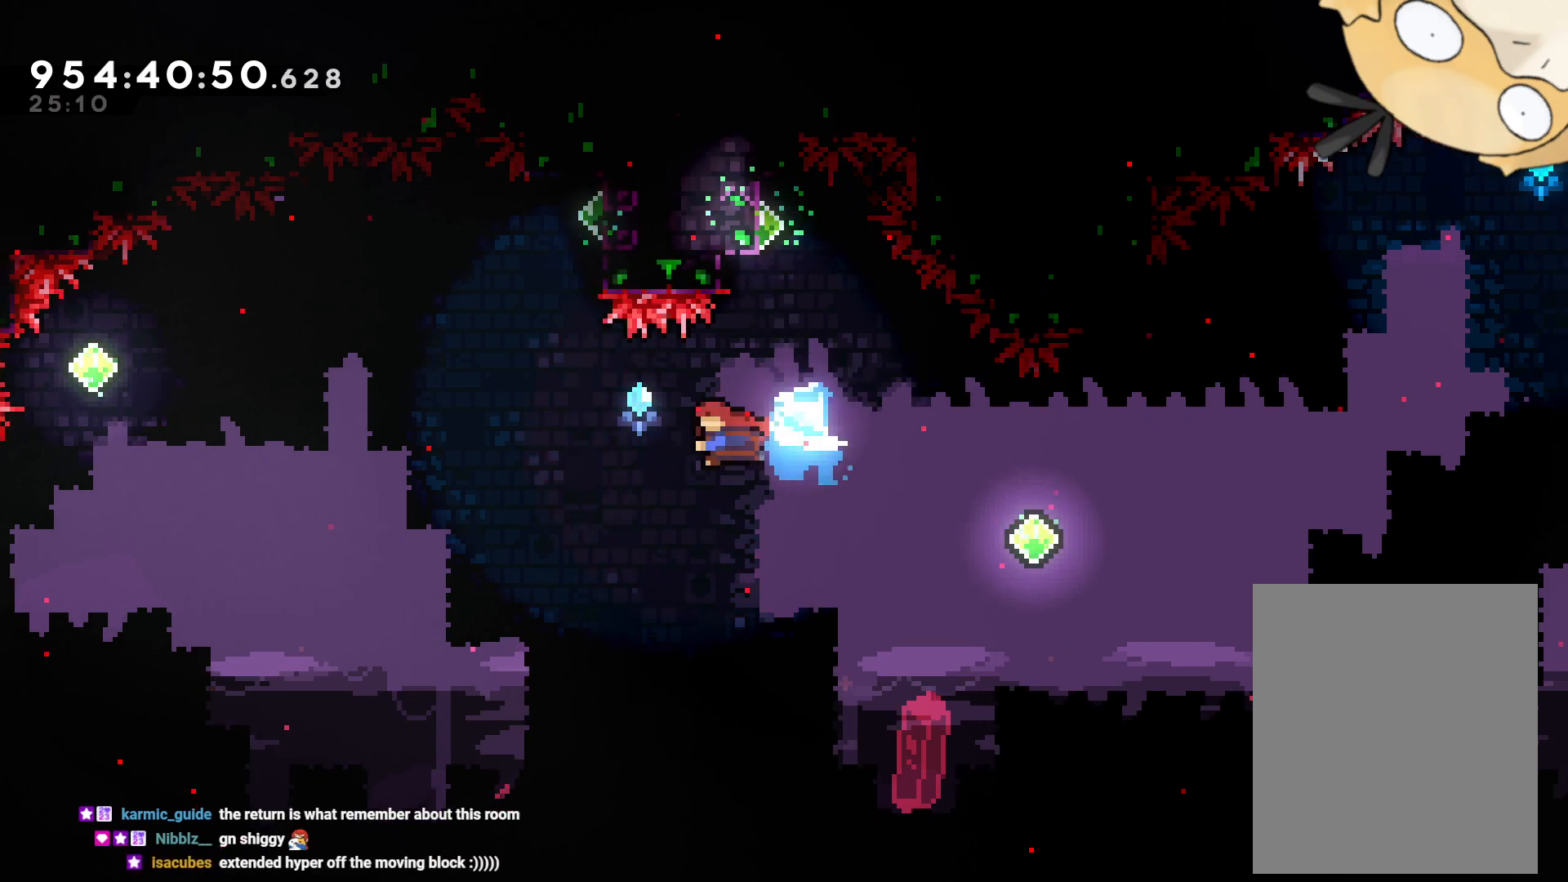
{"buttons": ["DPAD_RIGHT"], "left_stick": "center", "right_stick": "center", "events": [[17, "DPAD_LEFT", "up"], [217, "DPAD_UP", "down"], [217, "Y", "down"], [333, "DPAD_UP", "up"], [383, "Y", "up"], [483, "DPAD_RIGHT", "down"]]}